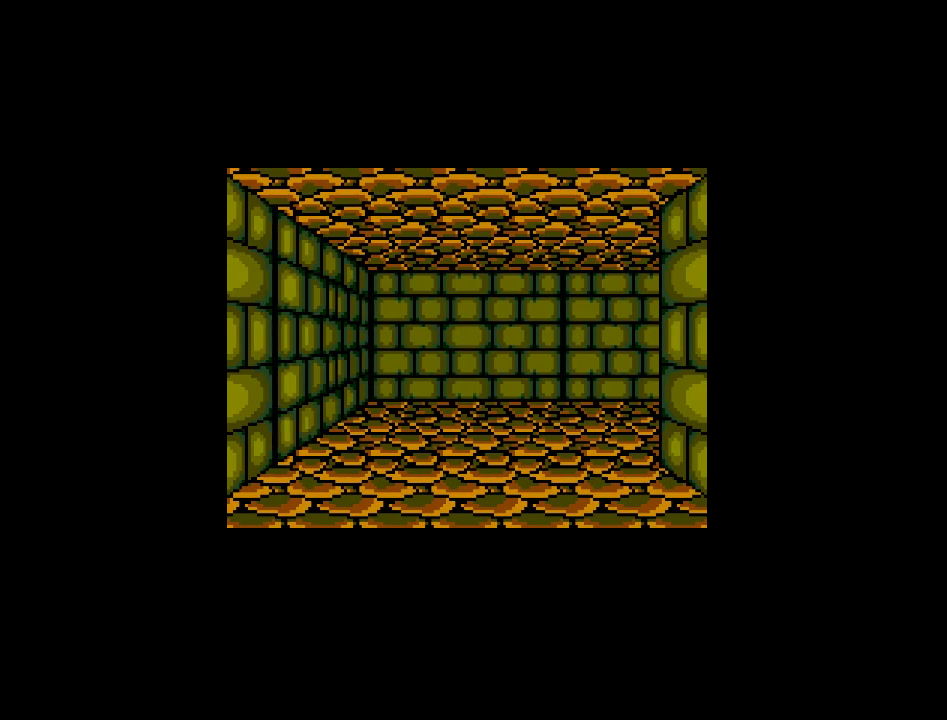
Gameplay with a controller (Nintendo layout); each line is a JSON object with the inputs held at the frame after it. "events" lists button and stick changes between this image and that frame as [ms after this image, input, new state], when the widget could be followed in between. Not read: A B L3 R3 X Y other_buttons.
{"buttons": ["DPAD_UP"], "events": [[467, "DPAD_UP", "down"]]}
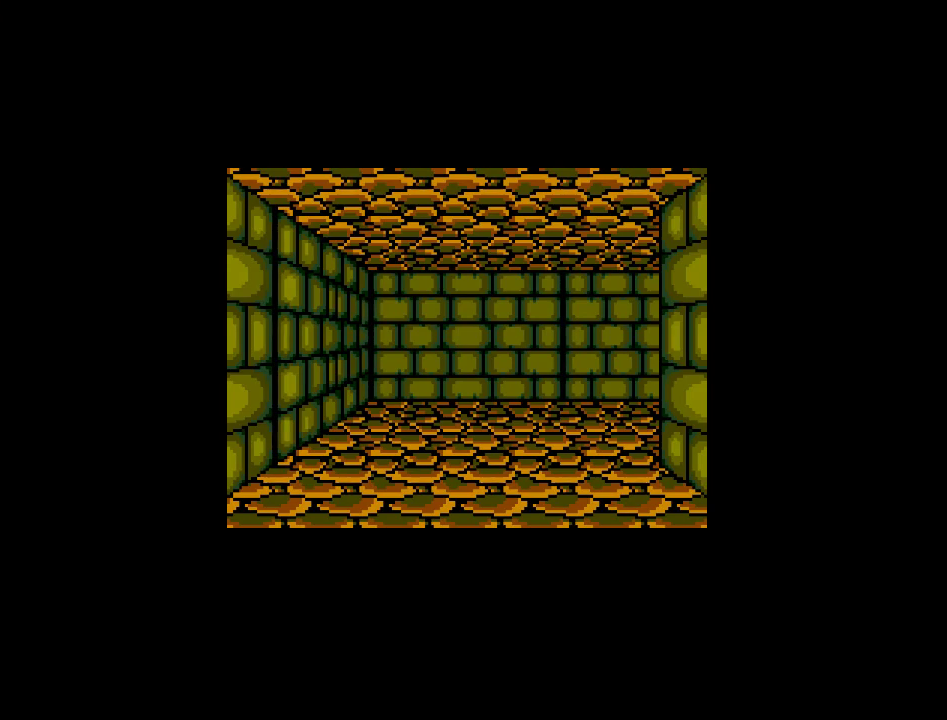
{"buttons": [], "events": [[350, "DPAD_UP", "up"]]}
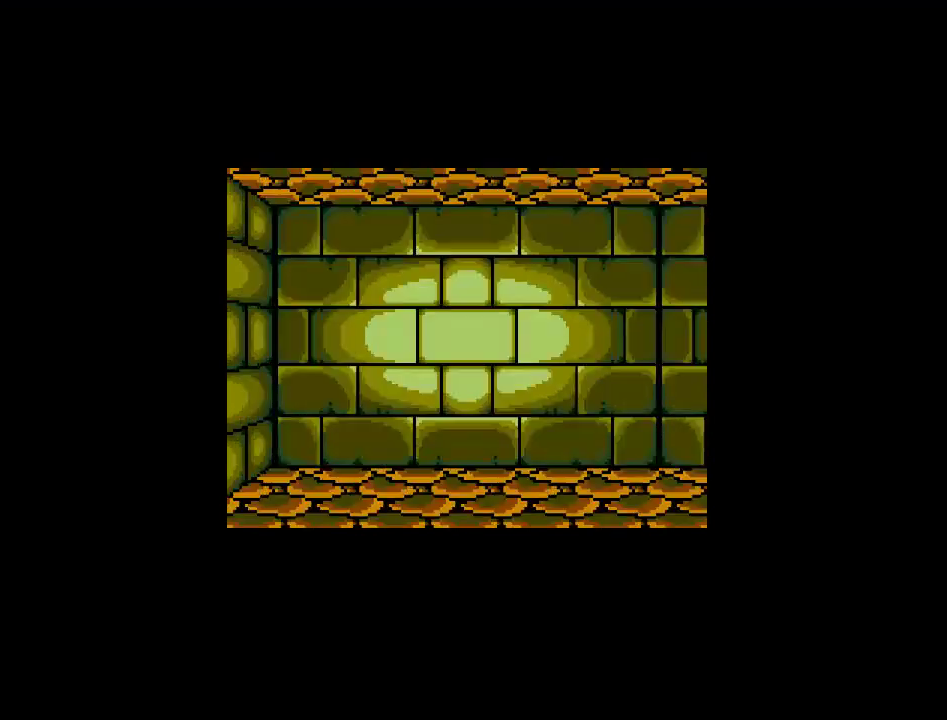
{"buttons": [], "events": [[100, "DPAD_RIGHT", "down"], [367, "DPAD_RIGHT", "up"]]}
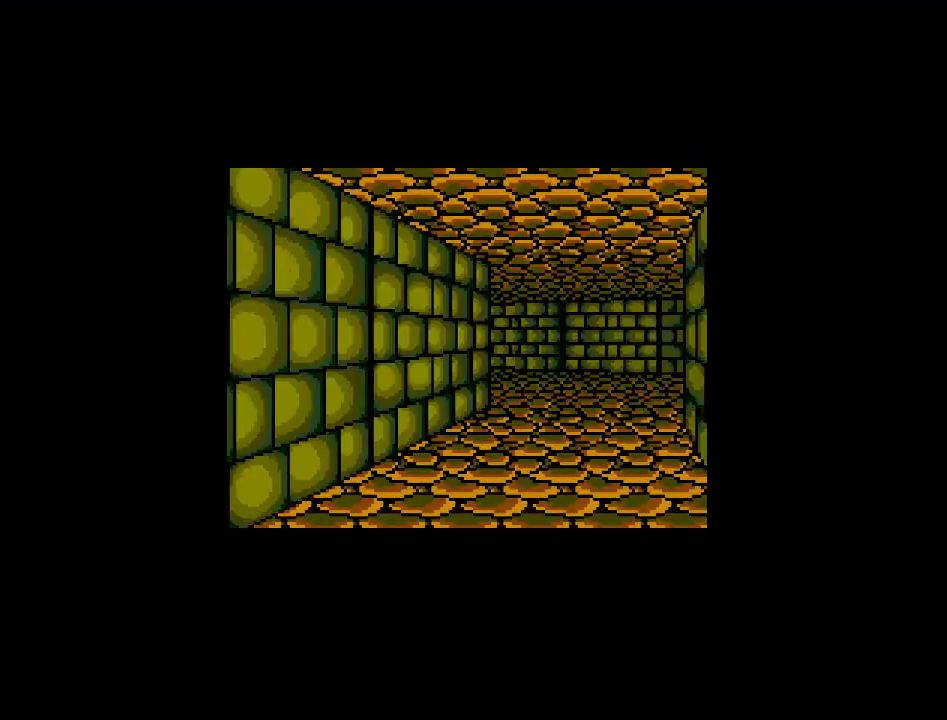
{"buttons": ["DPAD_UP"], "events": [[33, "DPAD_UP", "down"]]}
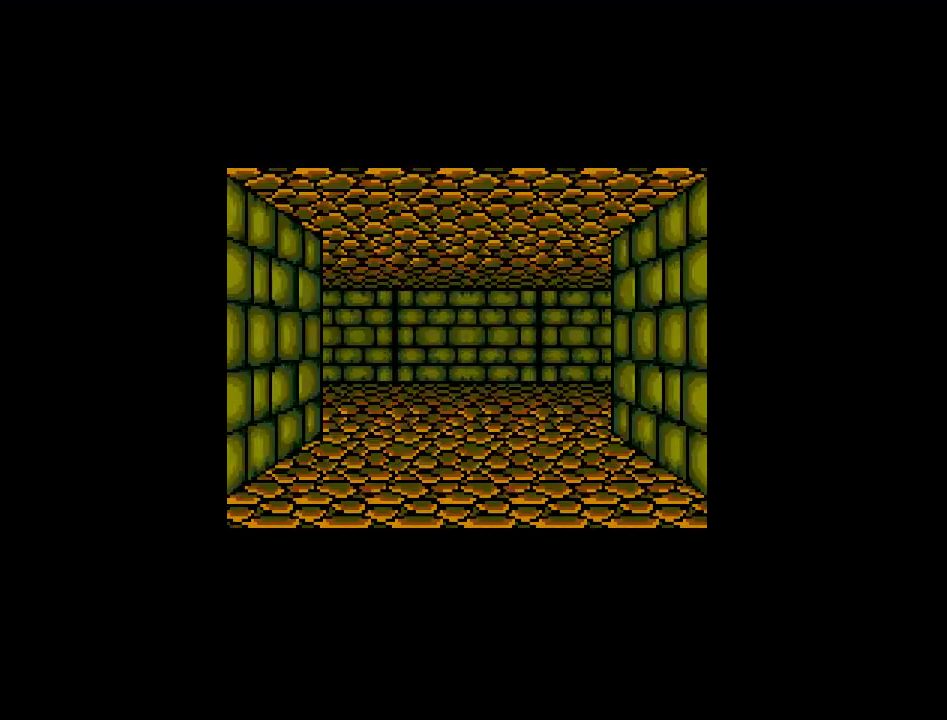
{"buttons": [], "events": [[400, "DPAD_UP", "up"]]}
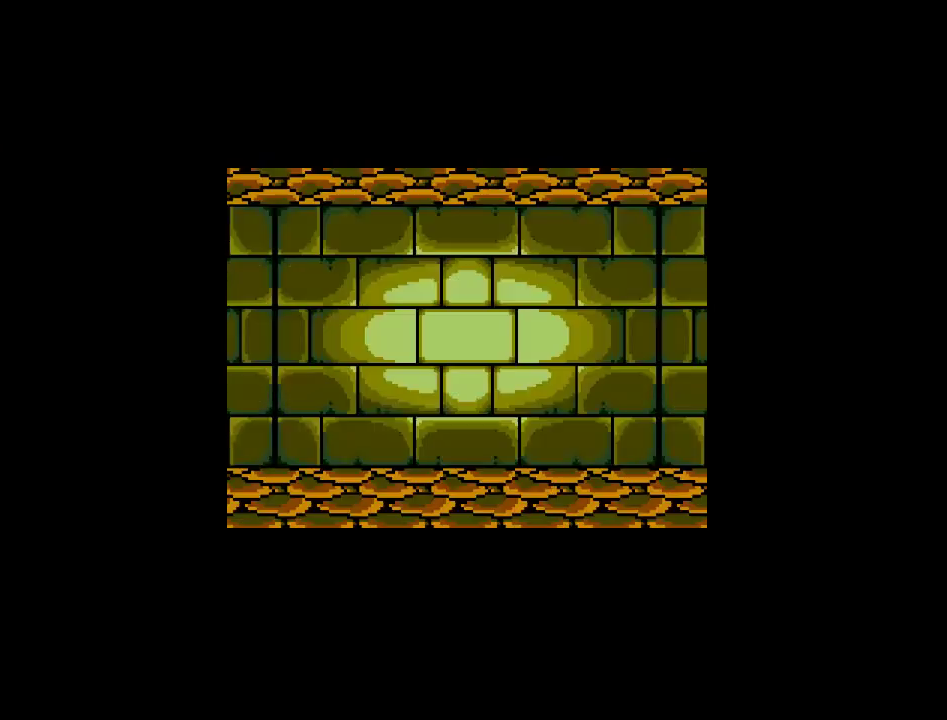
{"buttons": [], "events": [[67, "DPAD_LEFT", "down"], [383, "DPAD_LEFT", "up"]]}
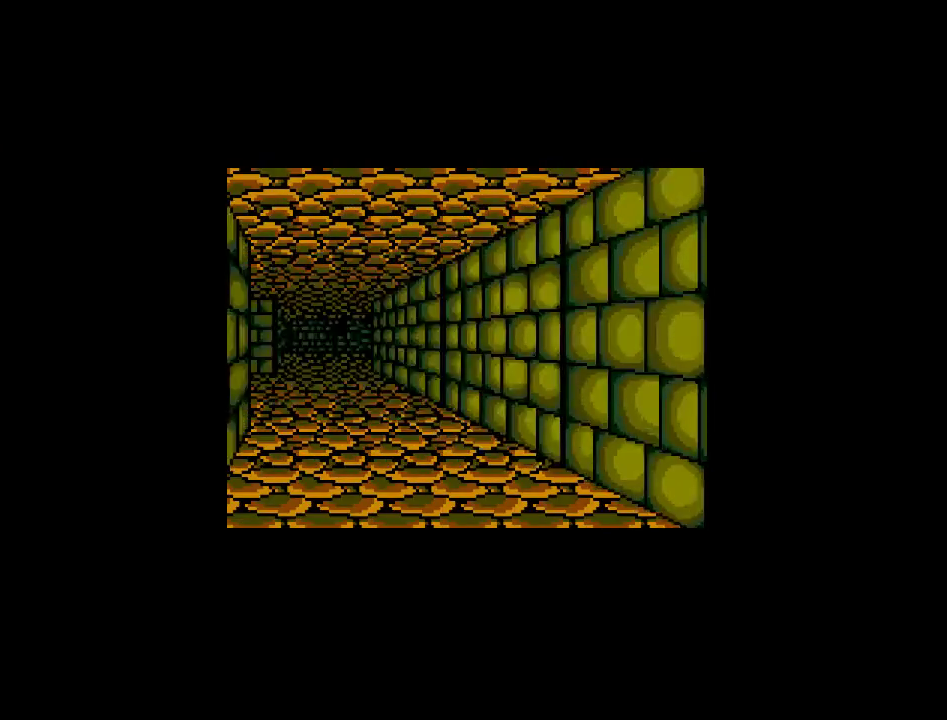
{"buttons": ["DPAD_UP"], "events": [[17, "DPAD_UP", "down"]]}
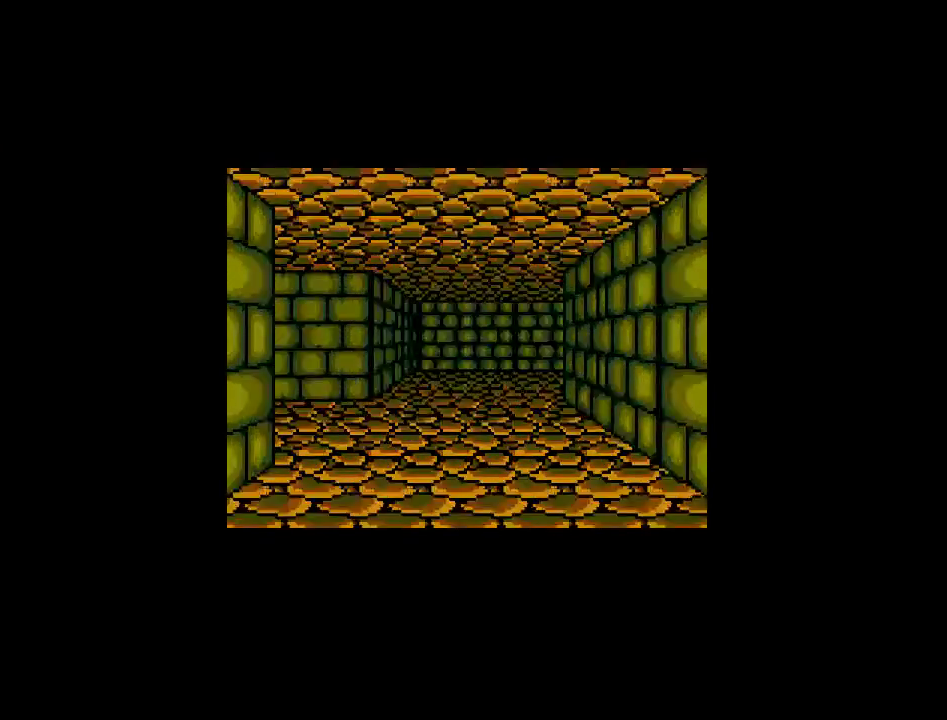
{"buttons": ["DPAD_LEFT"], "events": [[267, "DPAD_UP", "up"], [450, "DPAD_LEFT", "down"]]}
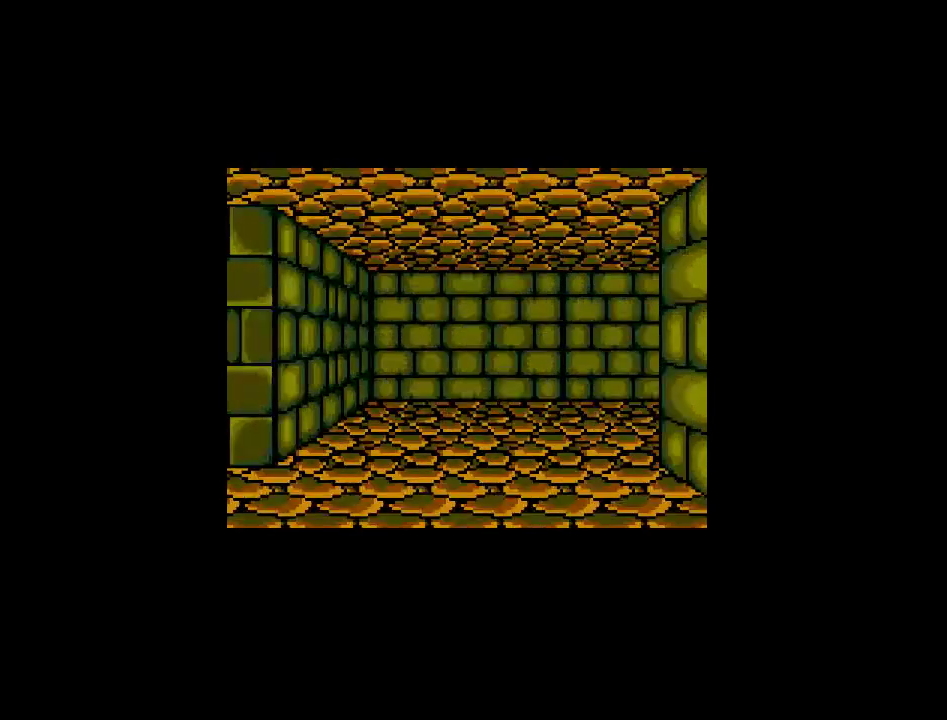
{"buttons": [], "events": [[133, "DPAD_LEFT", "up"]]}
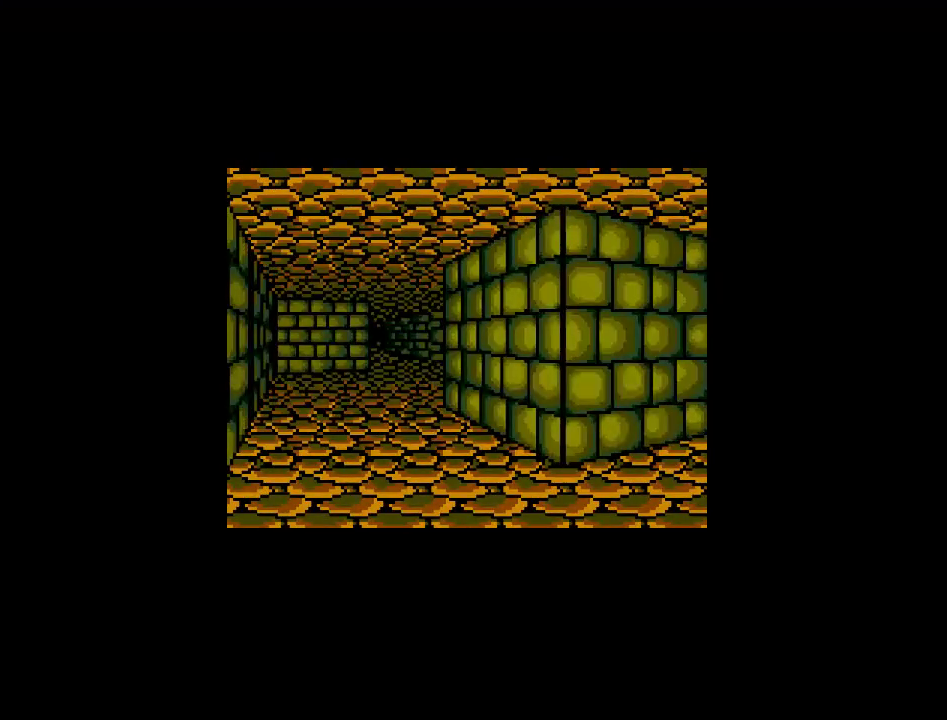
{"buttons": [], "events": []}
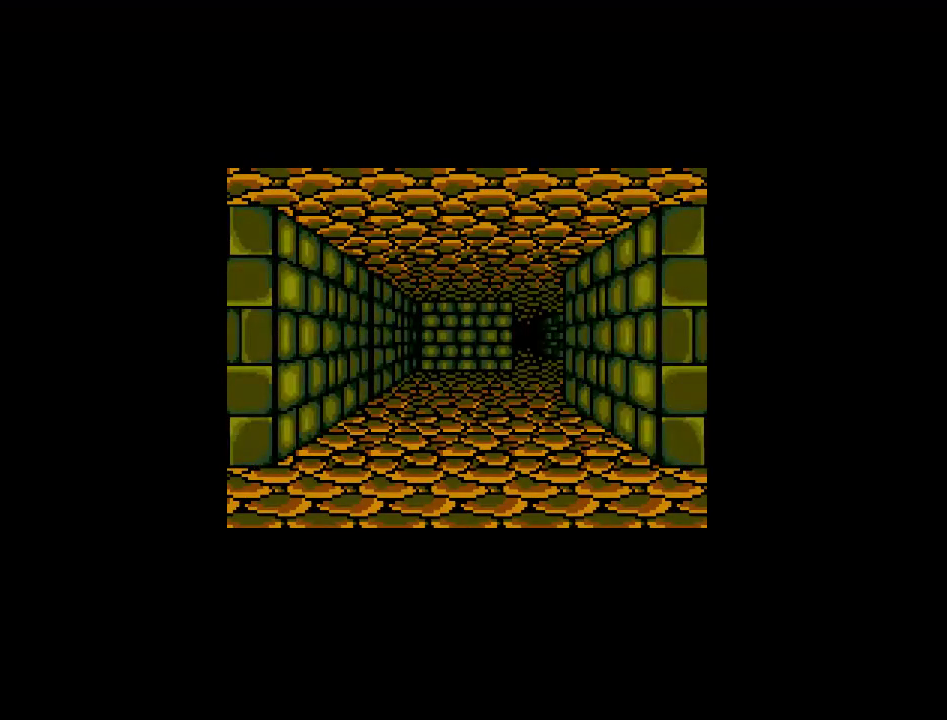
{"buttons": ["DPAD_UP"], "events": [[133, "DPAD_UP", "down"]]}
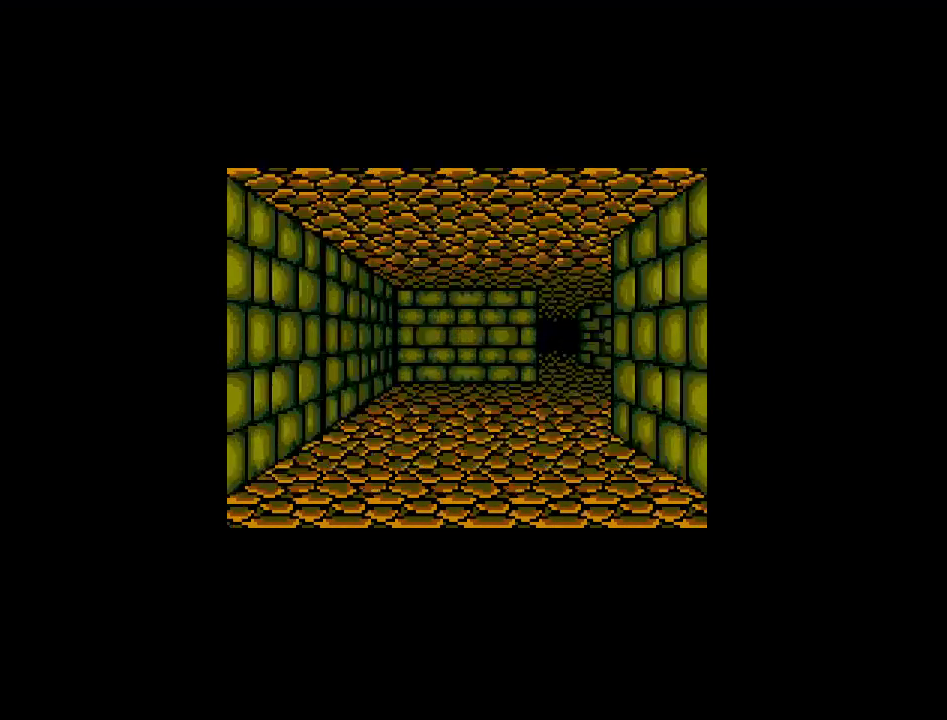
{"buttons": [], "events": [[300, "DPAD_UP", "up"]]}
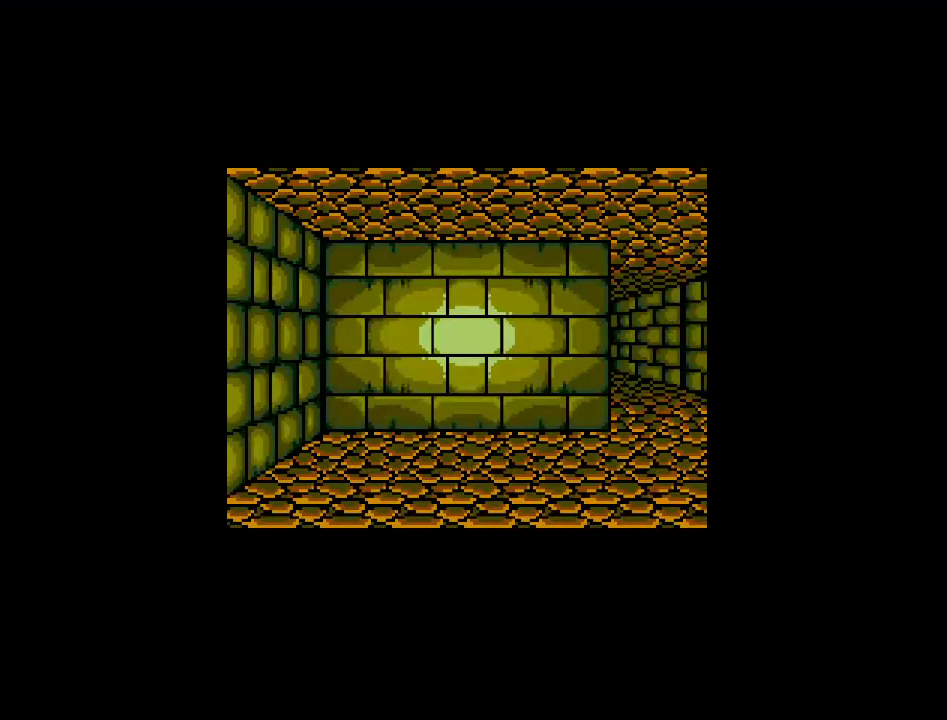
{"buttons": ["DPAD_RIGHT"], "events": [[467, "DPAD_RIGHT", "down"]]}
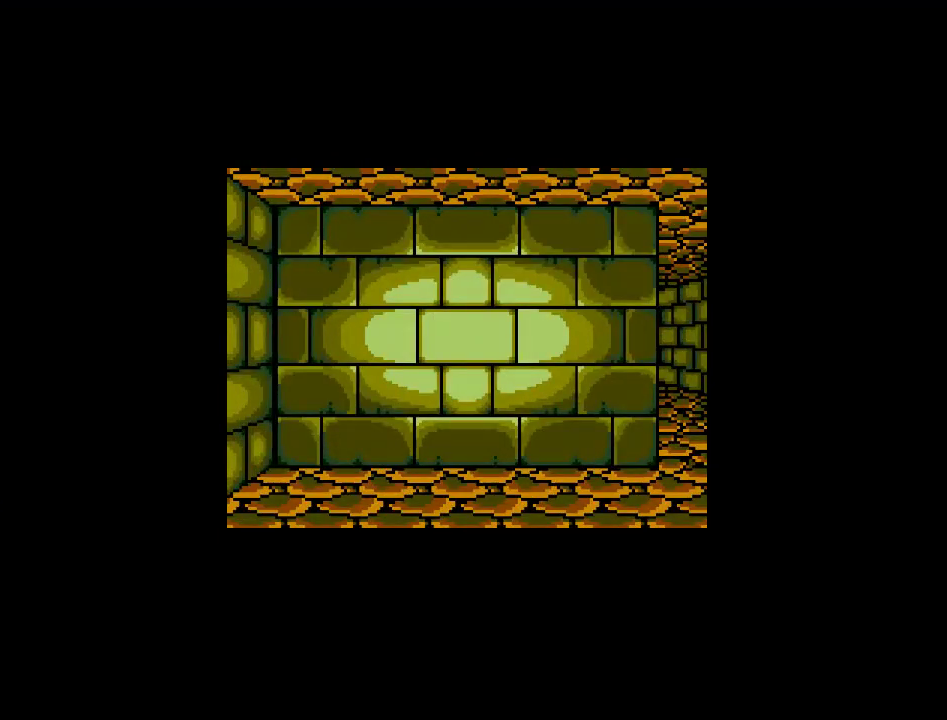
{"buttons": [], "events": [[183, "DPAD_RIGHT", "up"]]}